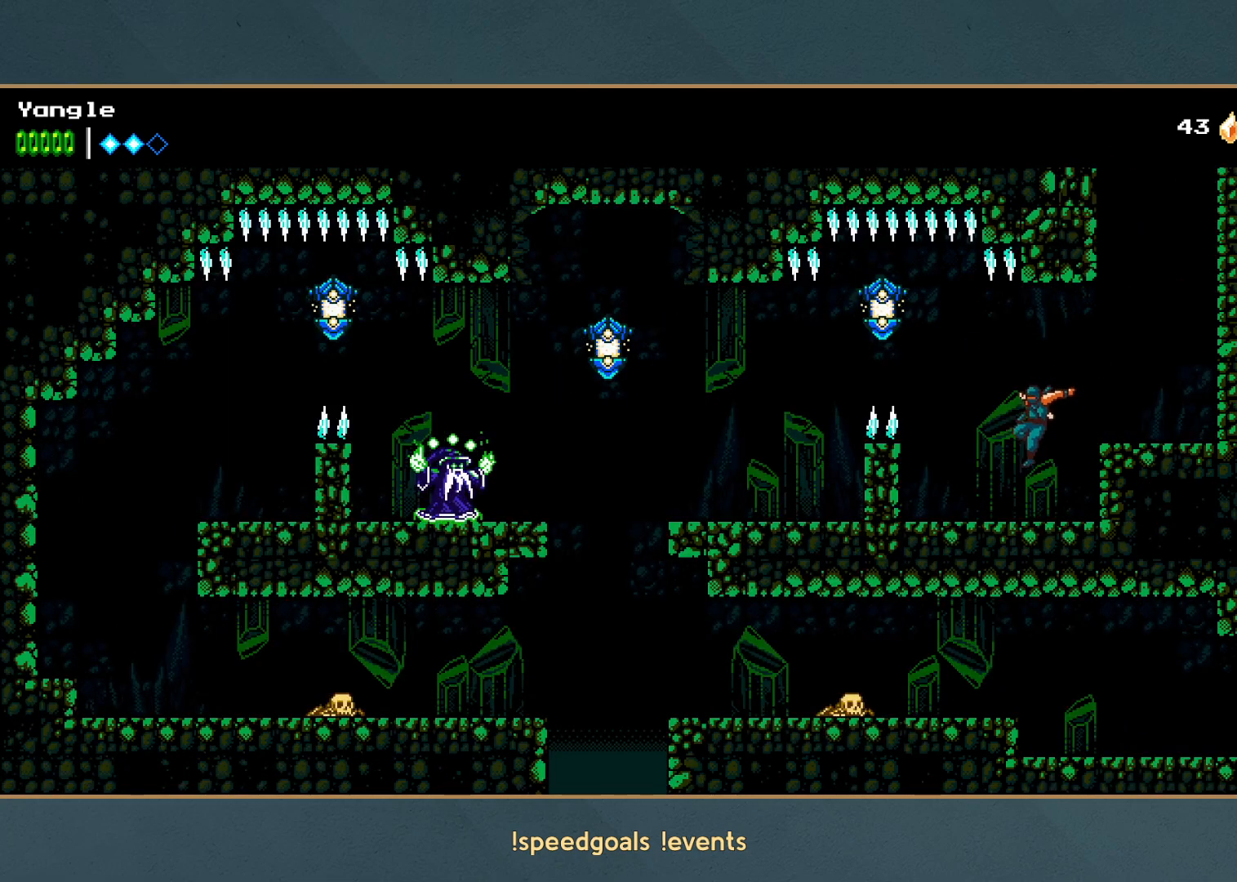
Gameplay with a controller (Xbox layout); each line is a JSON object with the inputs held at the frame after it. "button_events" lists button changes between this image and that frame as [ms after this image, input, new state], when the widget could be followed in between (sticks are given only as held states). Not read: L3 R3 right_stick.
{"buttons": [], "left_stick": "left", "button_events": [[217, "A", "down"], [383, "X", "down"], [467, "A", "up"], [500, "X", "up"]]}
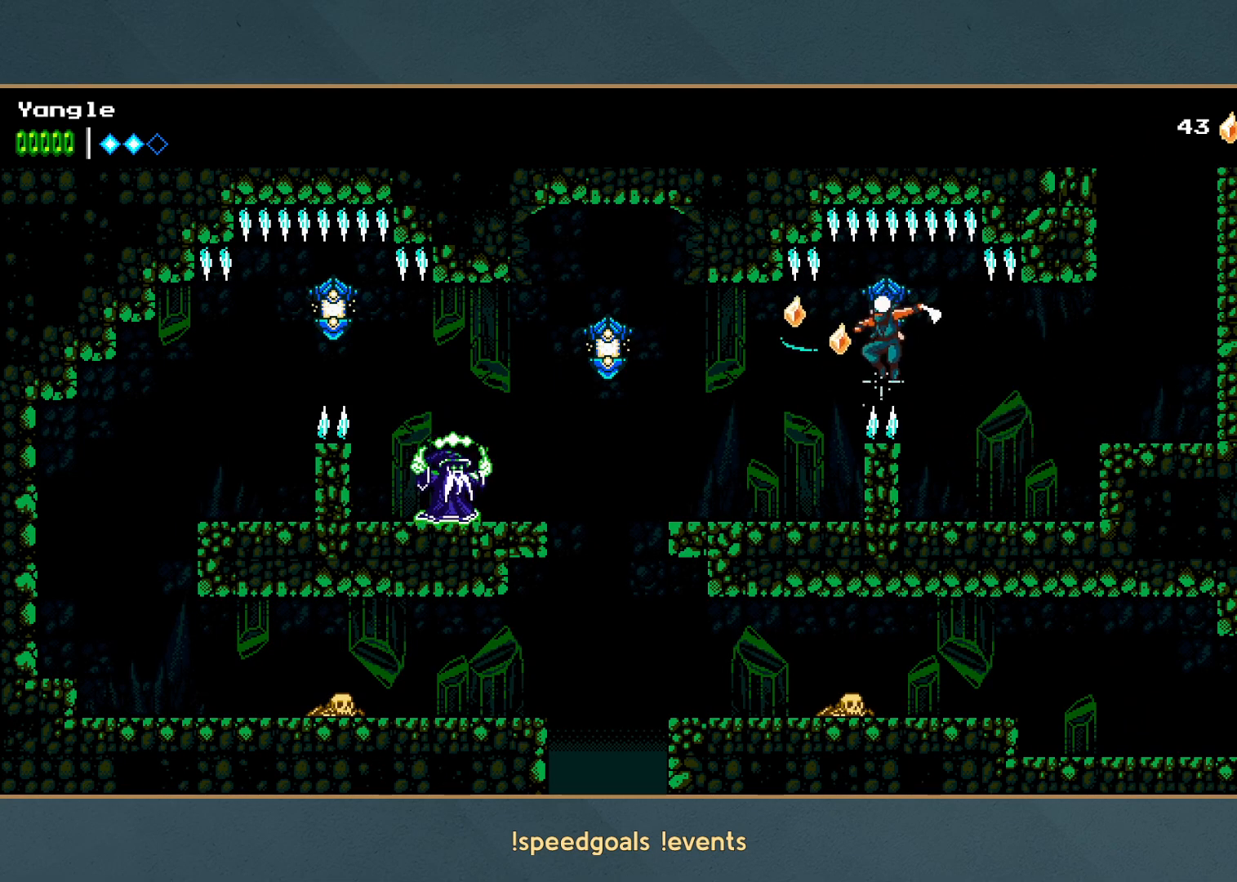
{"buttons": [], "left_stick": "left", "button_events": []}
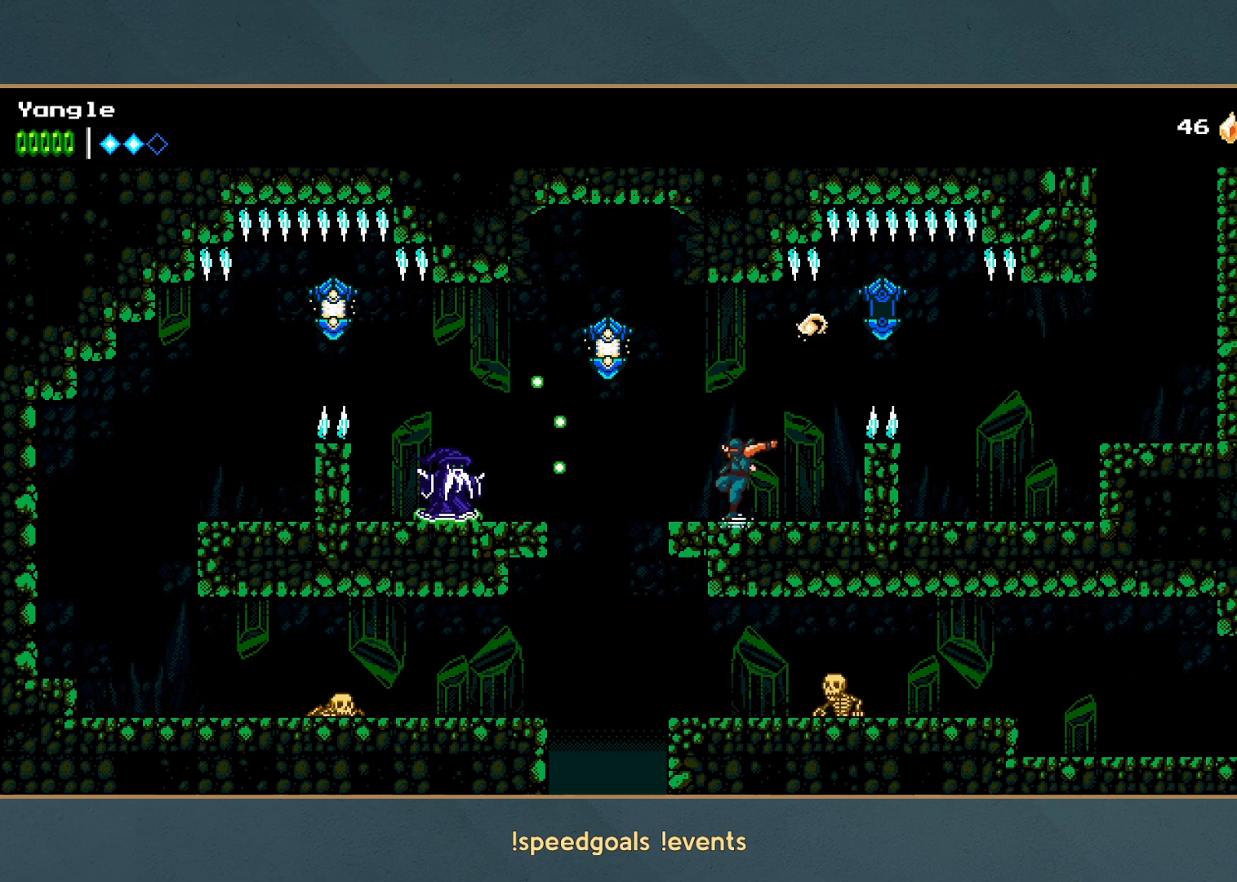
{"buttons": [], "left_stick": "right"}
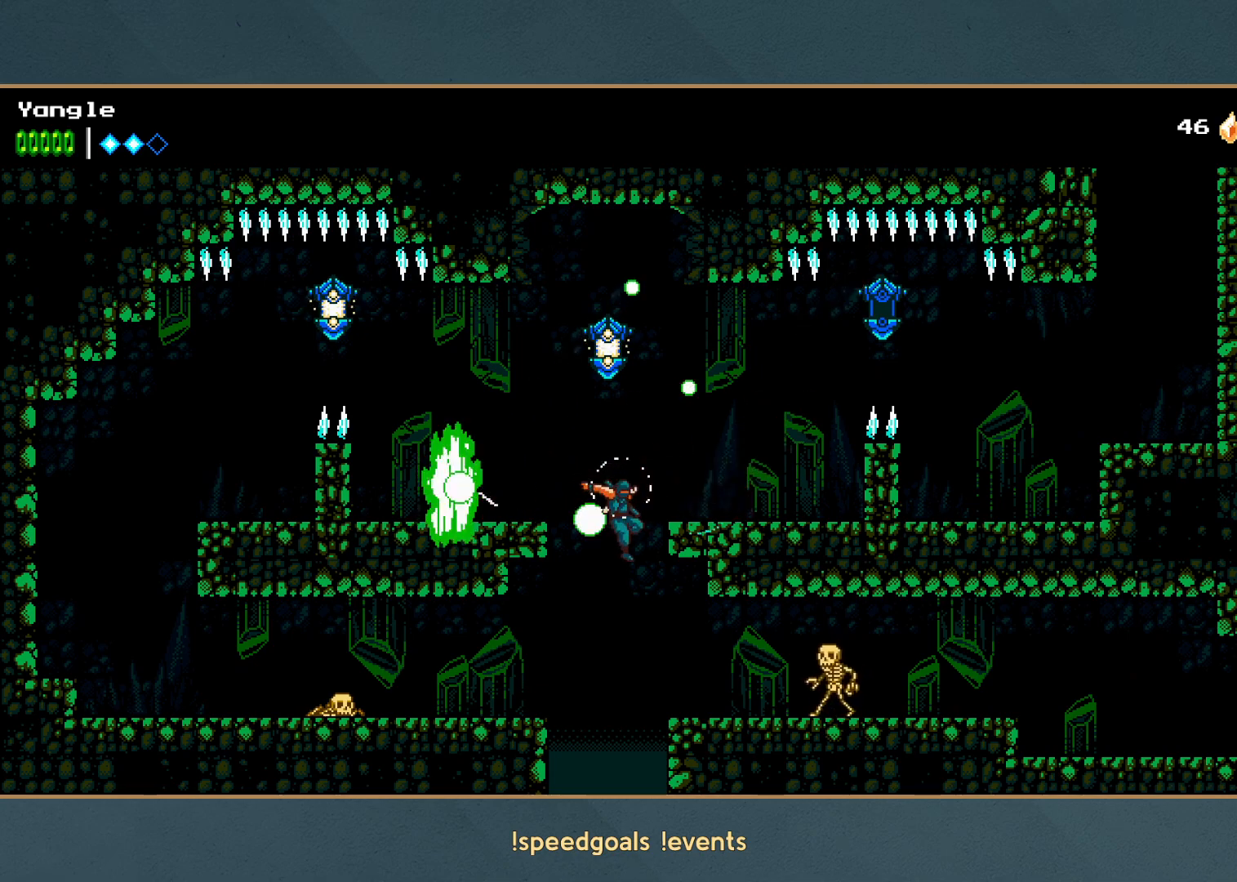
{"buttons": [], "left_stick": "right", "button_events": [[200, "X", "down"], [317, "X", "up"], [383, "X", "down"], [467, "X", "up"]]}
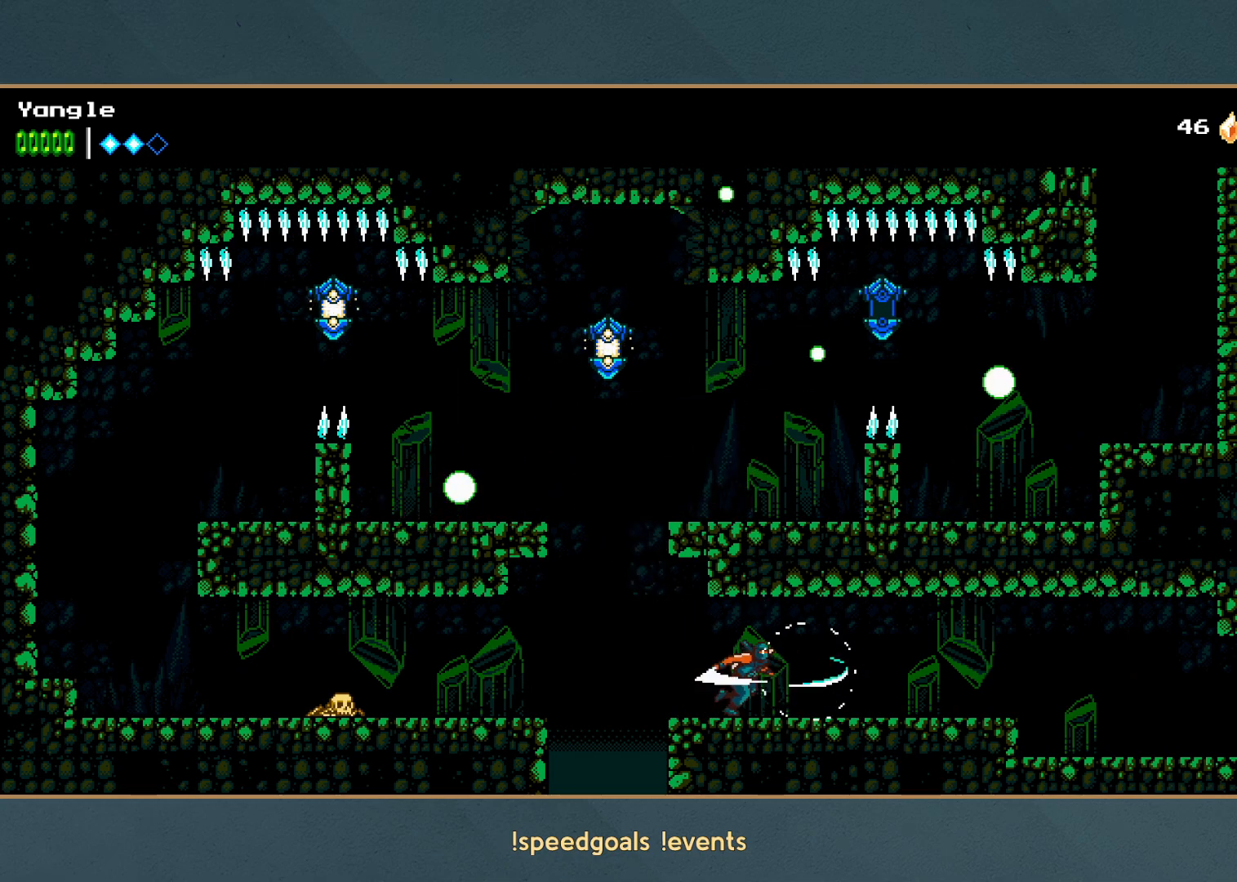
{"buttons": [], "left_stick": "right", "button_events": [[33, "X", "down"], [133, "X", "up"], [217, "X", "down"], [317, "X", "up"]]}
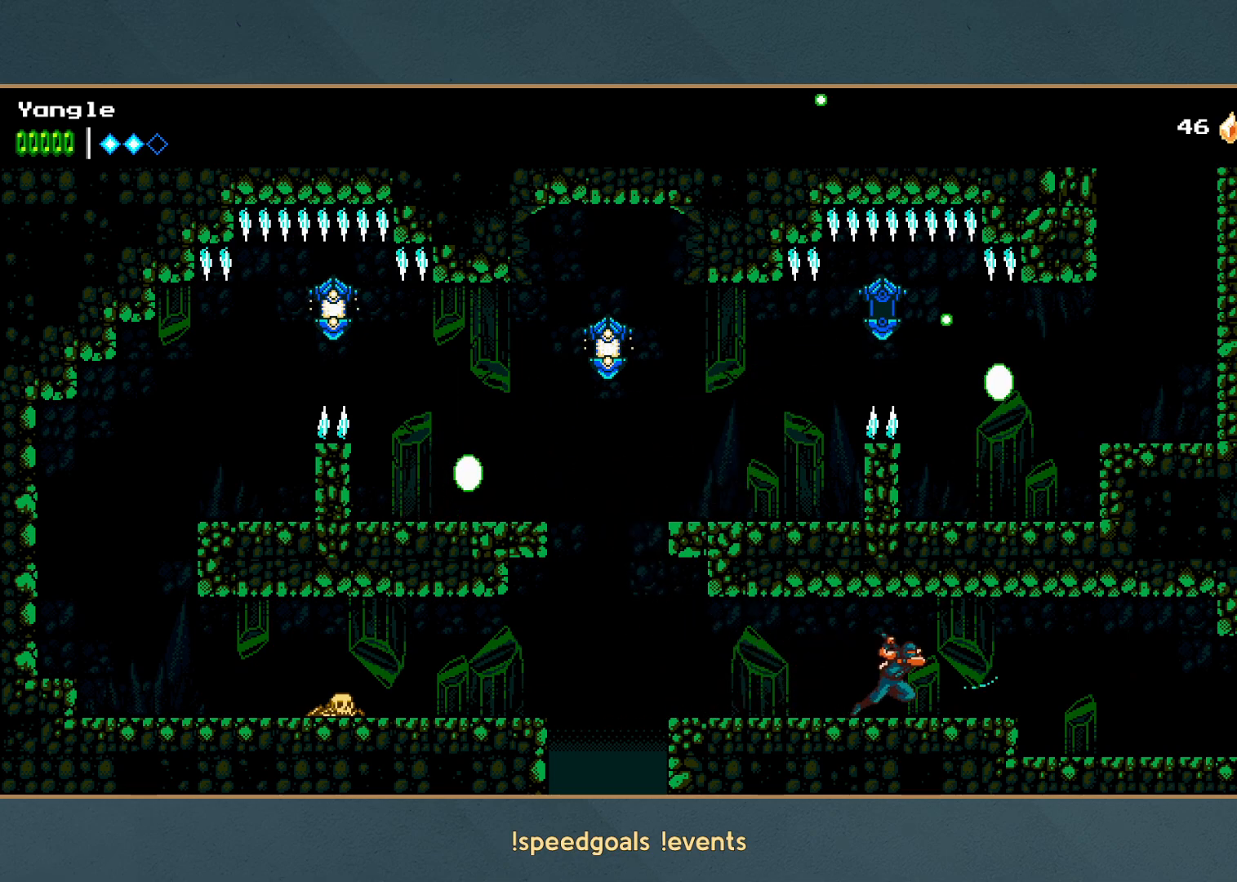
{"buttons": ["X"], "left_stick": "right", "button_events": [[83, "X", "down"], [233, "X", "up"], [483, "X", "down"]]}
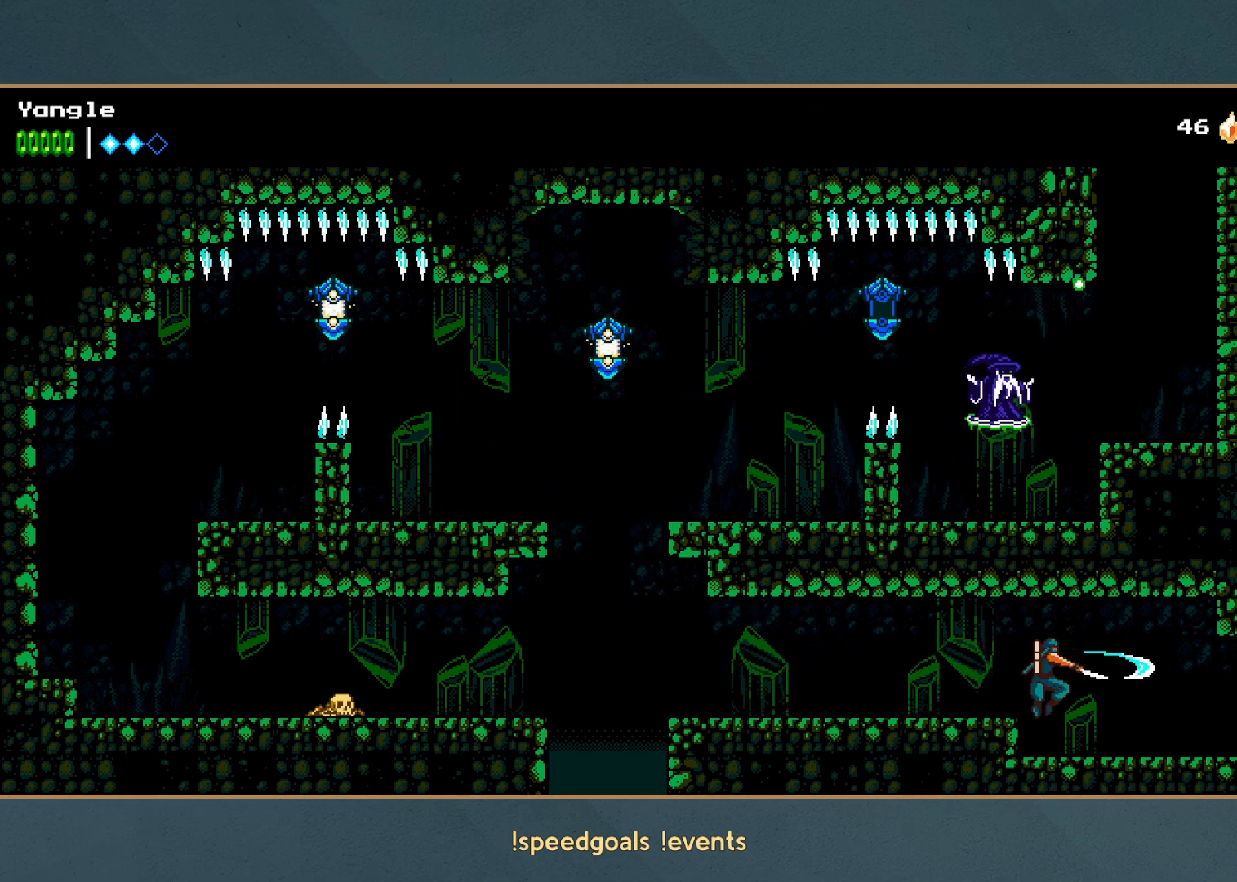
{"buttons": ["X"], "left_stick": "right", "button_events": [[167, "X", "up"], [450, "X", "down"]]}
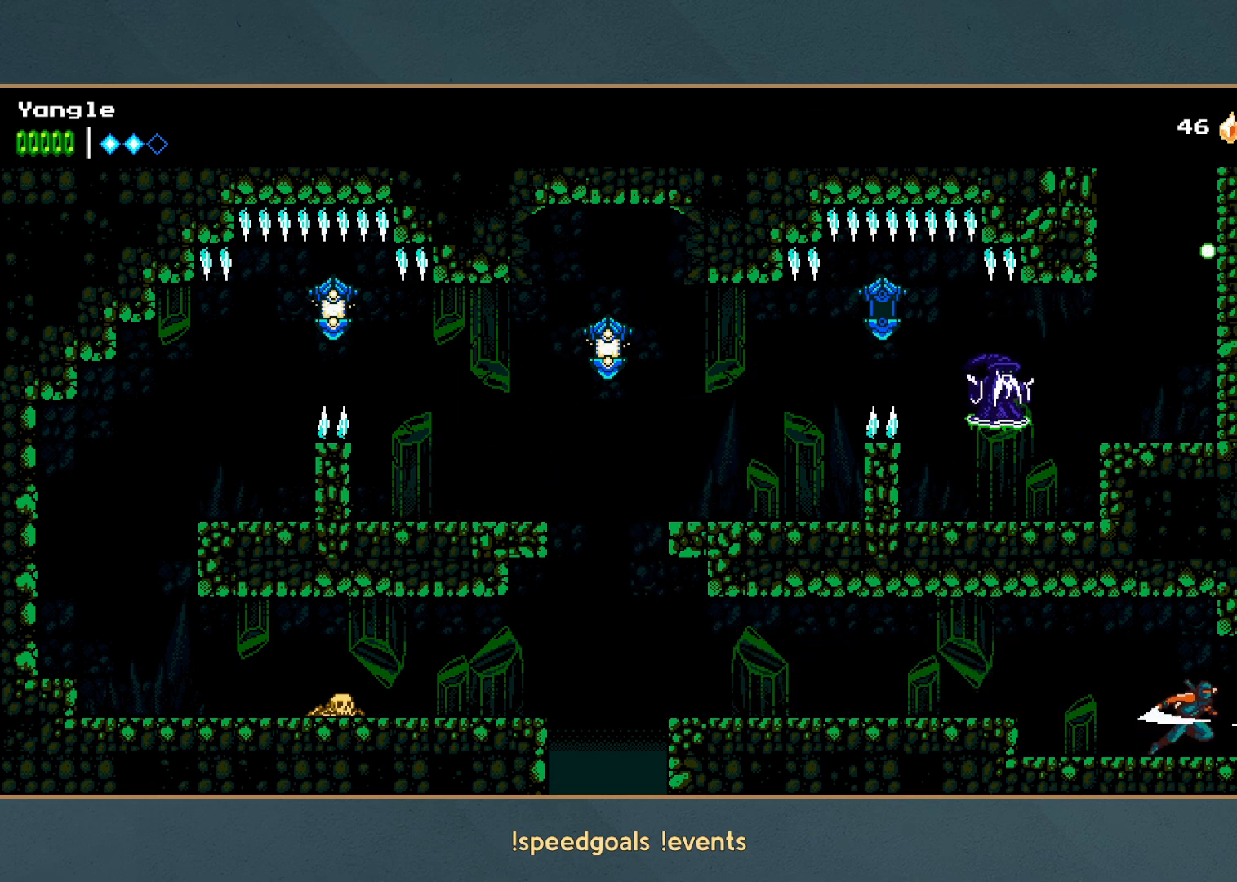
{"buttons": ["X"], "left_stick": "right", "button_events": [[117, "X", "up"], [383, "X", "down"]]}
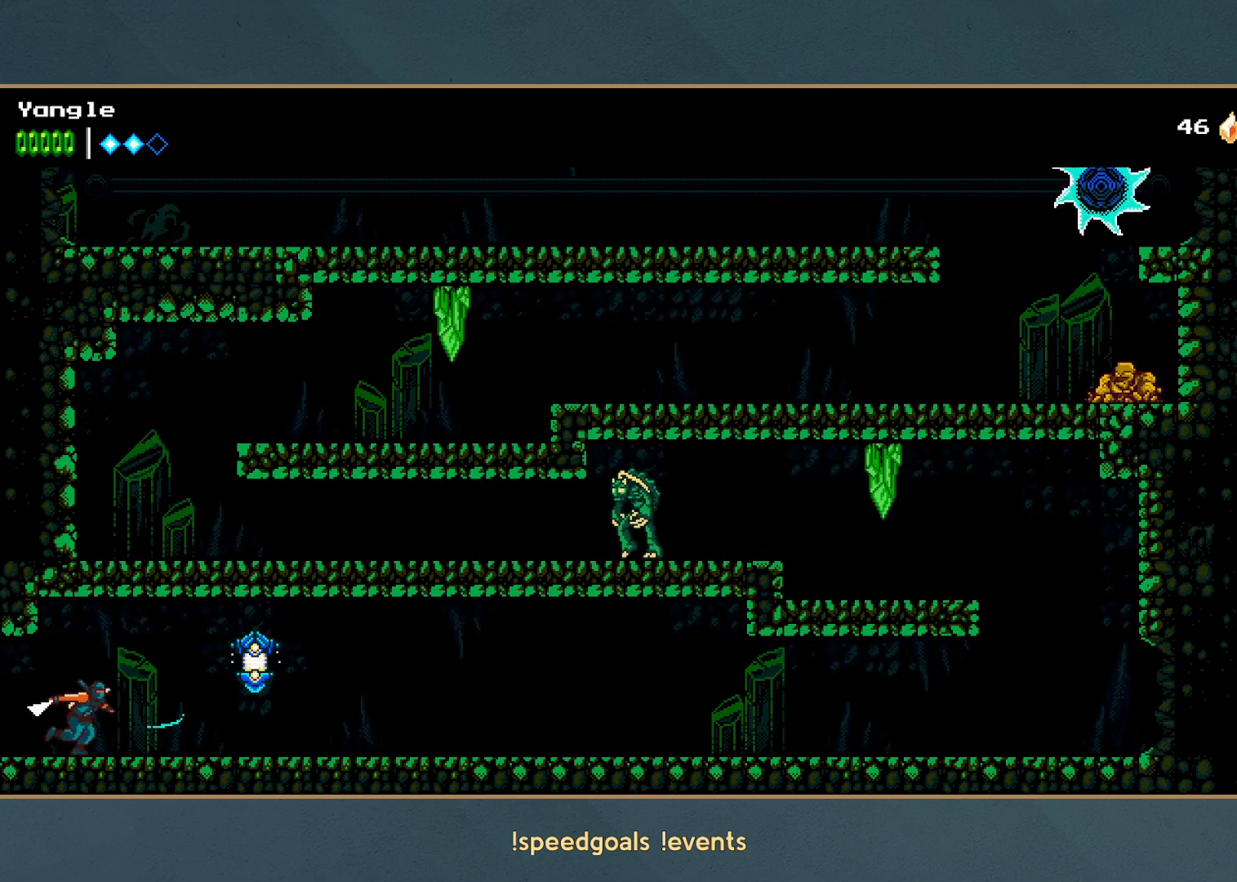
{"buttons": [], "left_stick": "right", "button_events": [[67, "X", "up"], [300, "X", "down"], [500, "X", "up"]]}
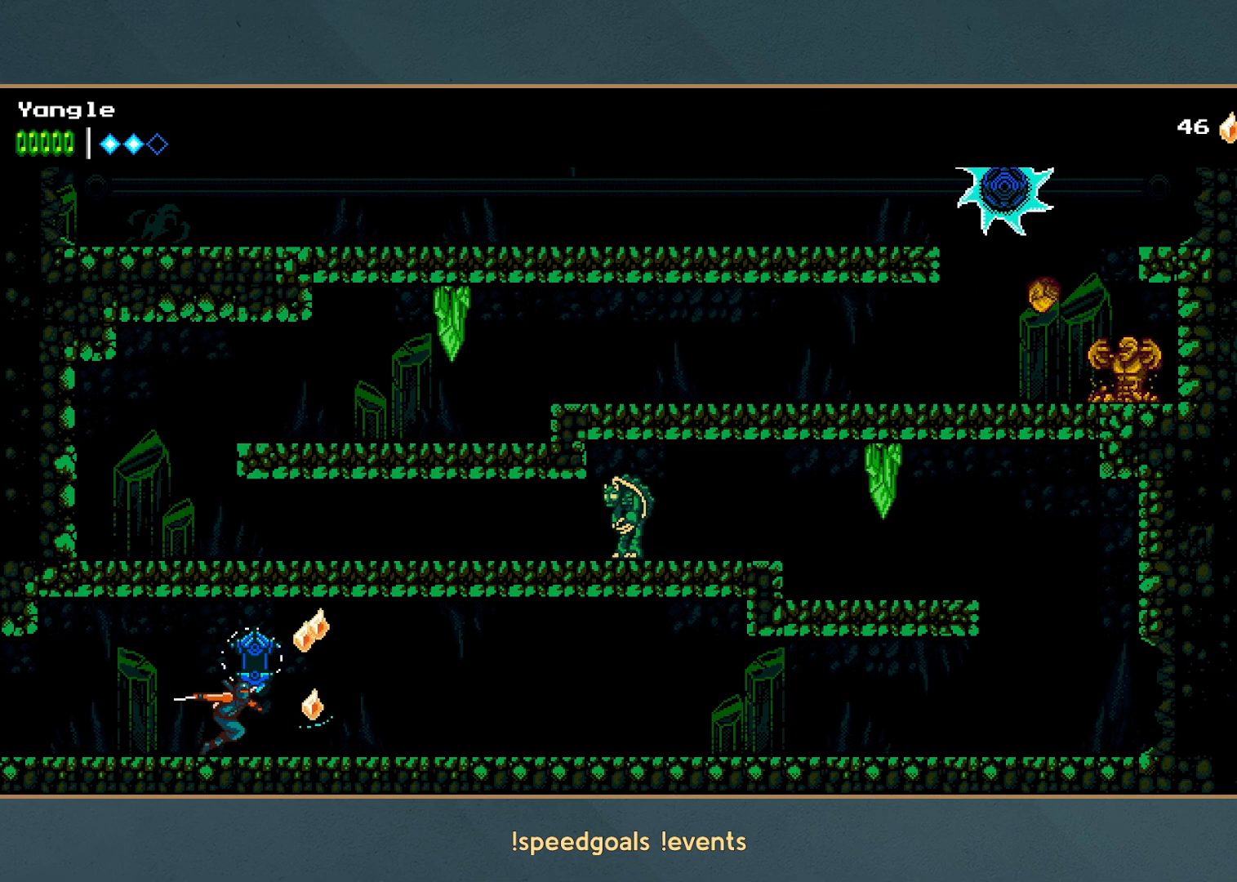
{"buttons": [], "left_stick": "right", "button_events": [[300, "X", "down"], [450, "X", "up"]]}
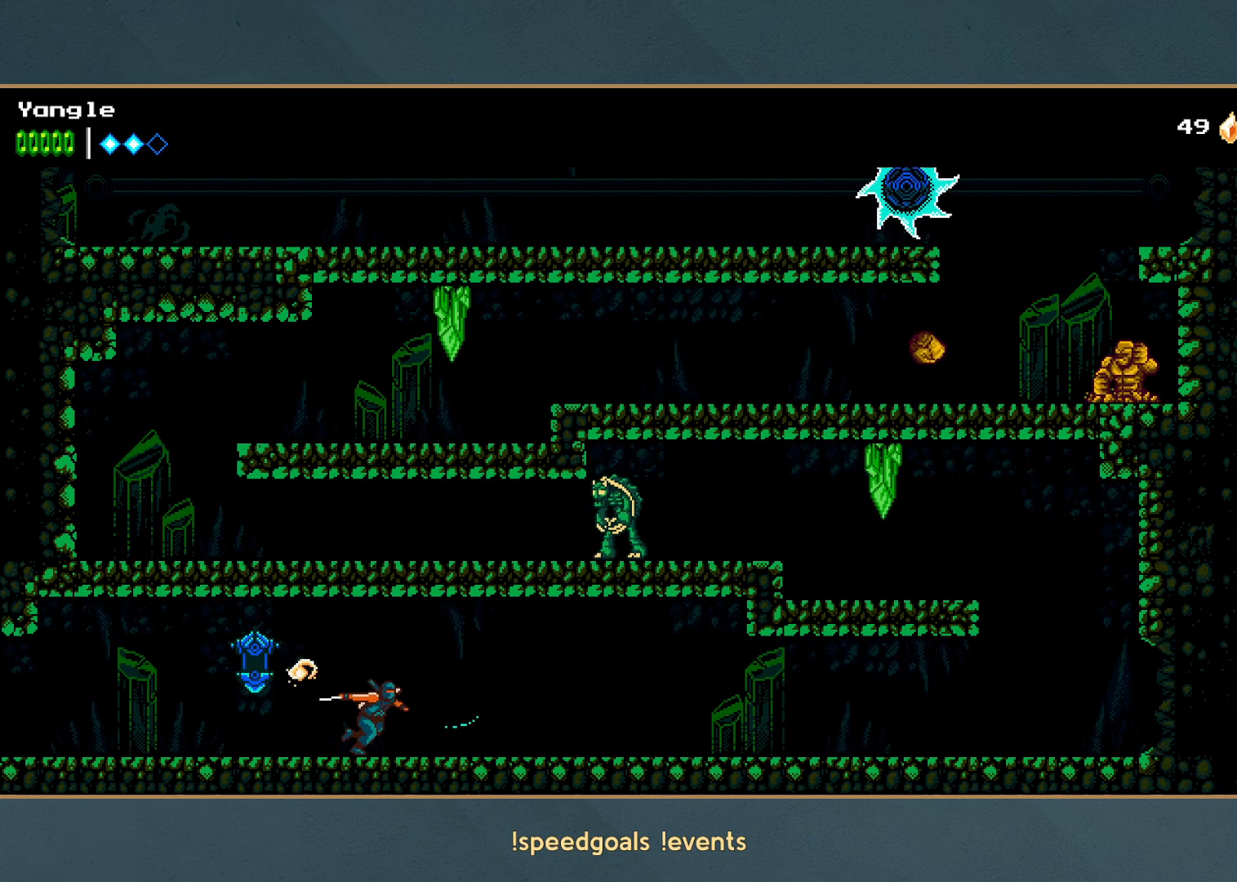
{"buttons": [], "left_stick": "right", "button_events": []}
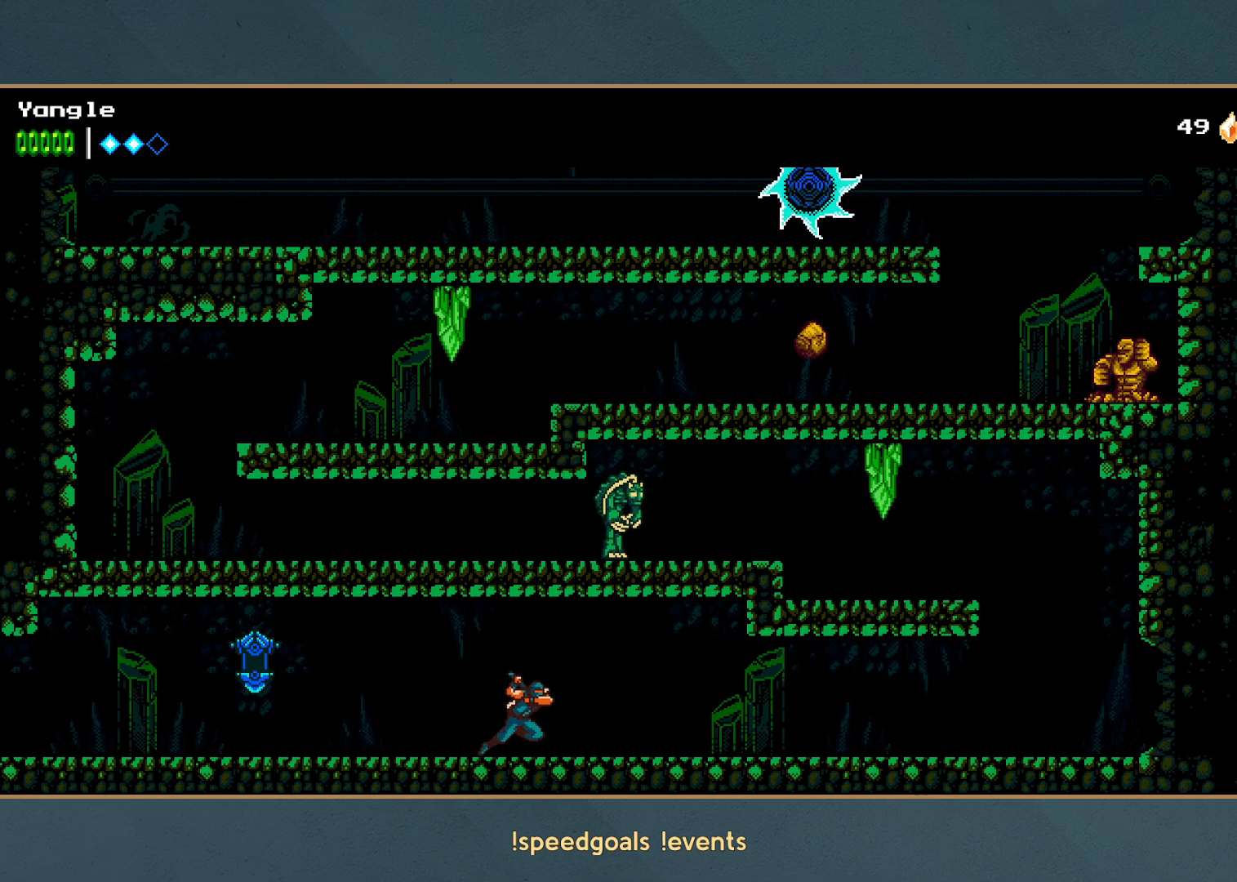
{"buttons": [], "left_stick": "right", "button_events": []}
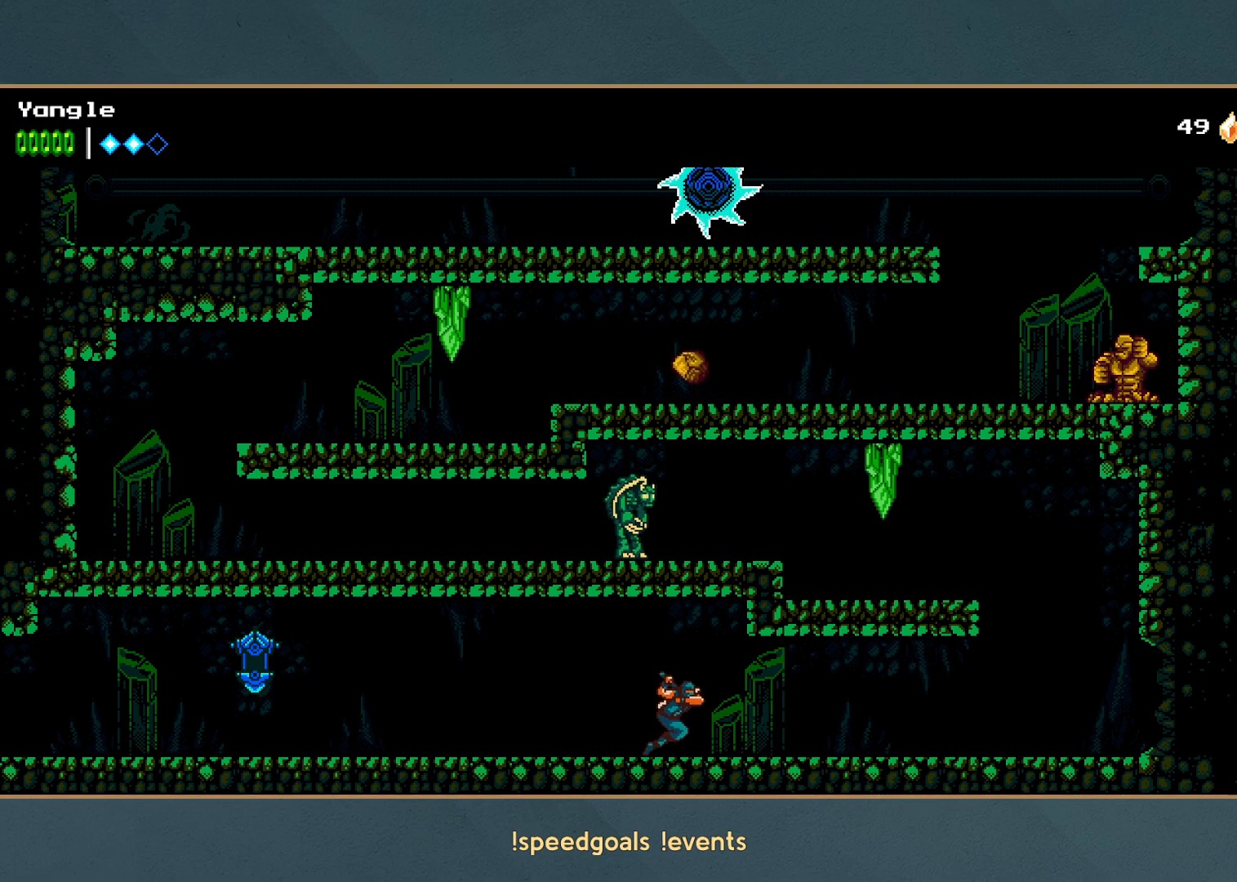
{"buttons": [], "left_stick": "right", "button_events": []}
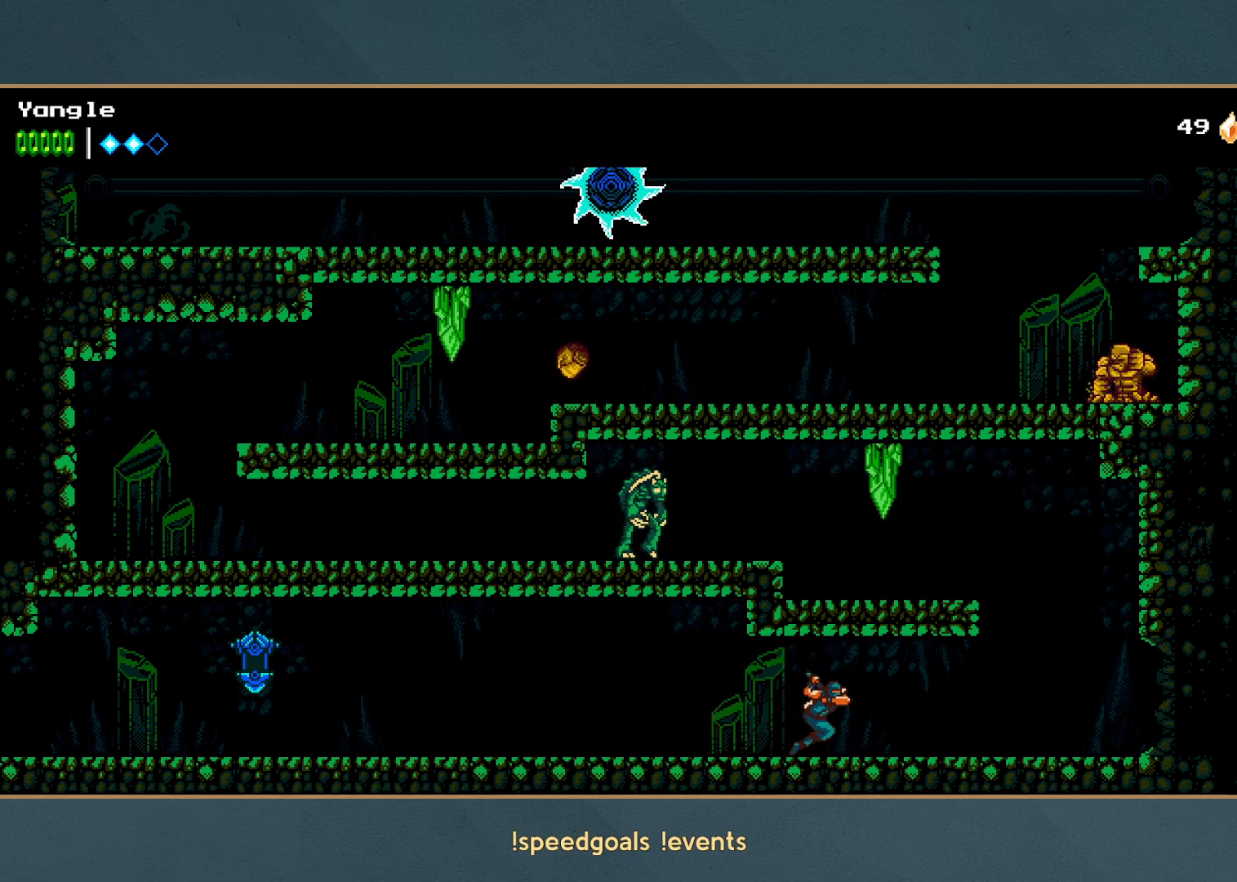
{"buttons": [], "left_stick": "right", "button_events": []}
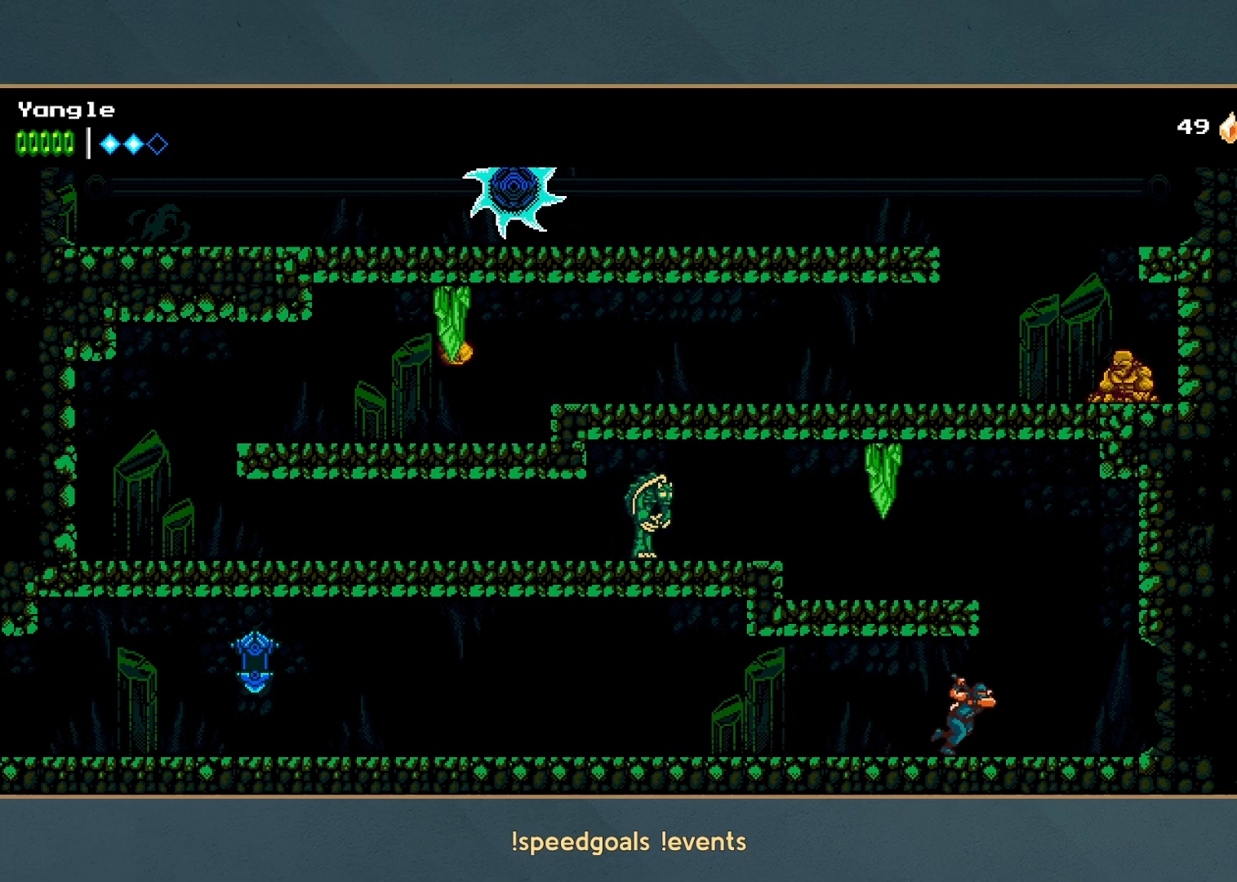
{"buttons": [], "left_stick": "left"}
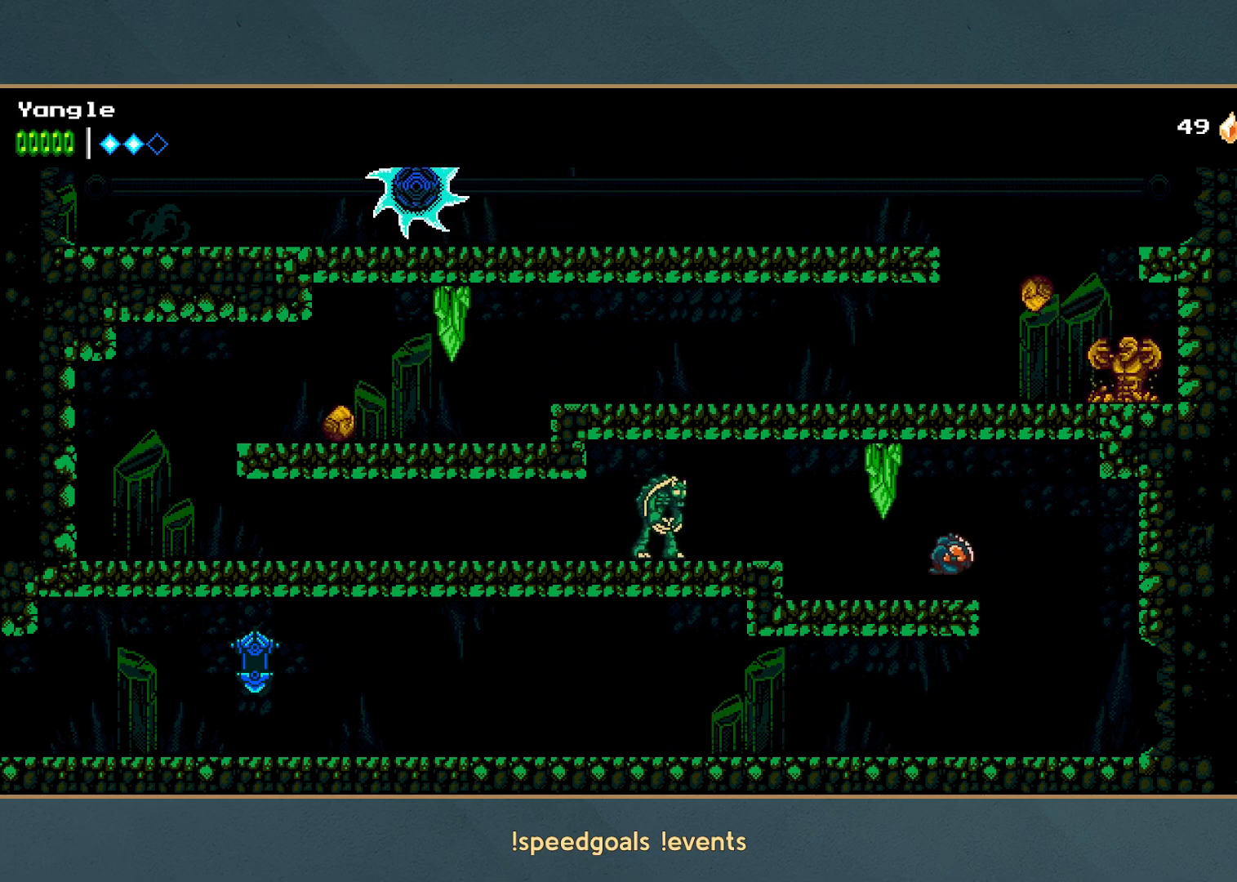
{"buttons": ["A", "X"], "left_stick": "left", "button_events": [[233, "Y", "down"], [317, "Y", "up"], [367, "Y", "down"], [417, "Y", "up"], [483, "A", "down"], [483, "X", "down"]]}
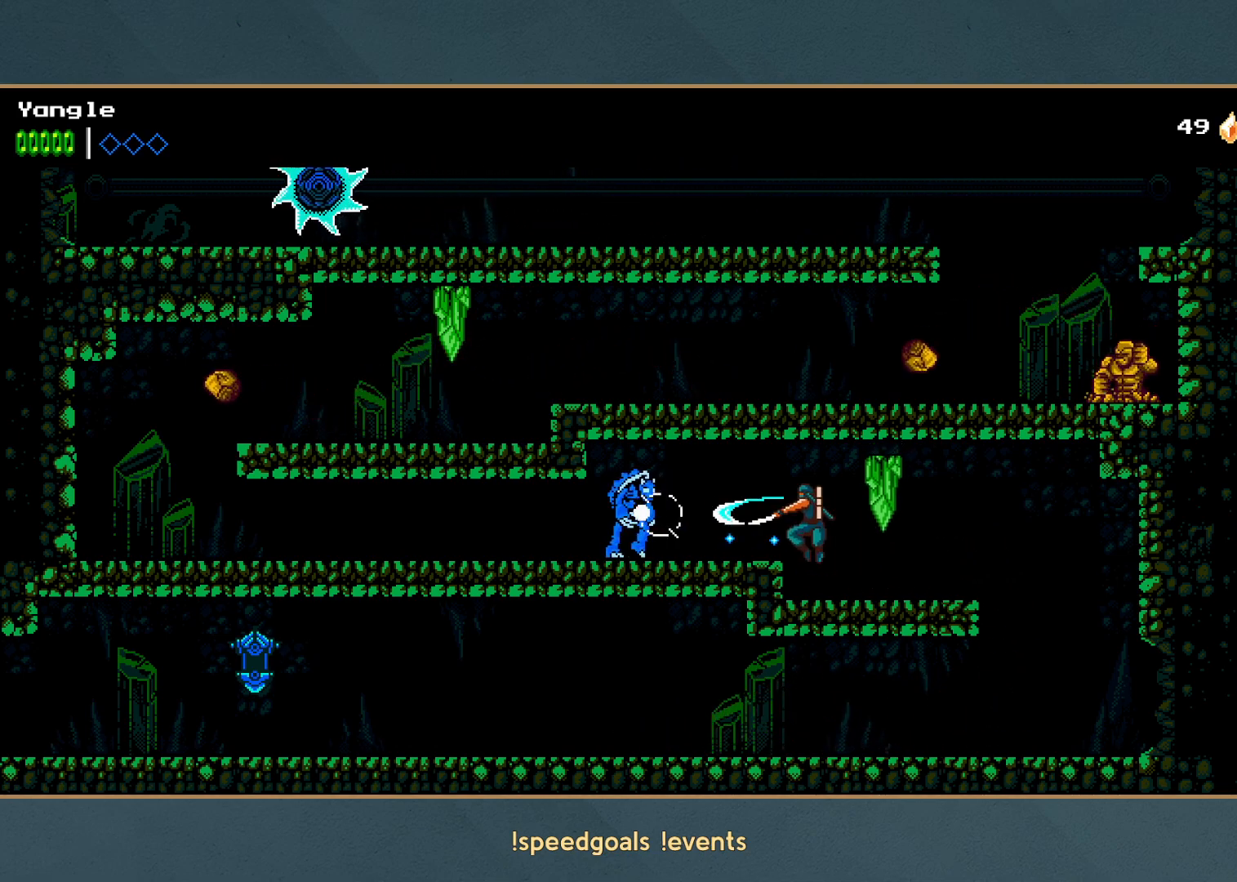
{"buttons": [], "left_stick": "left", "button_events": [[67, "A", "up"], [200, "X", "up"], [250, "X", "down"], [350, "X", "up"]]}
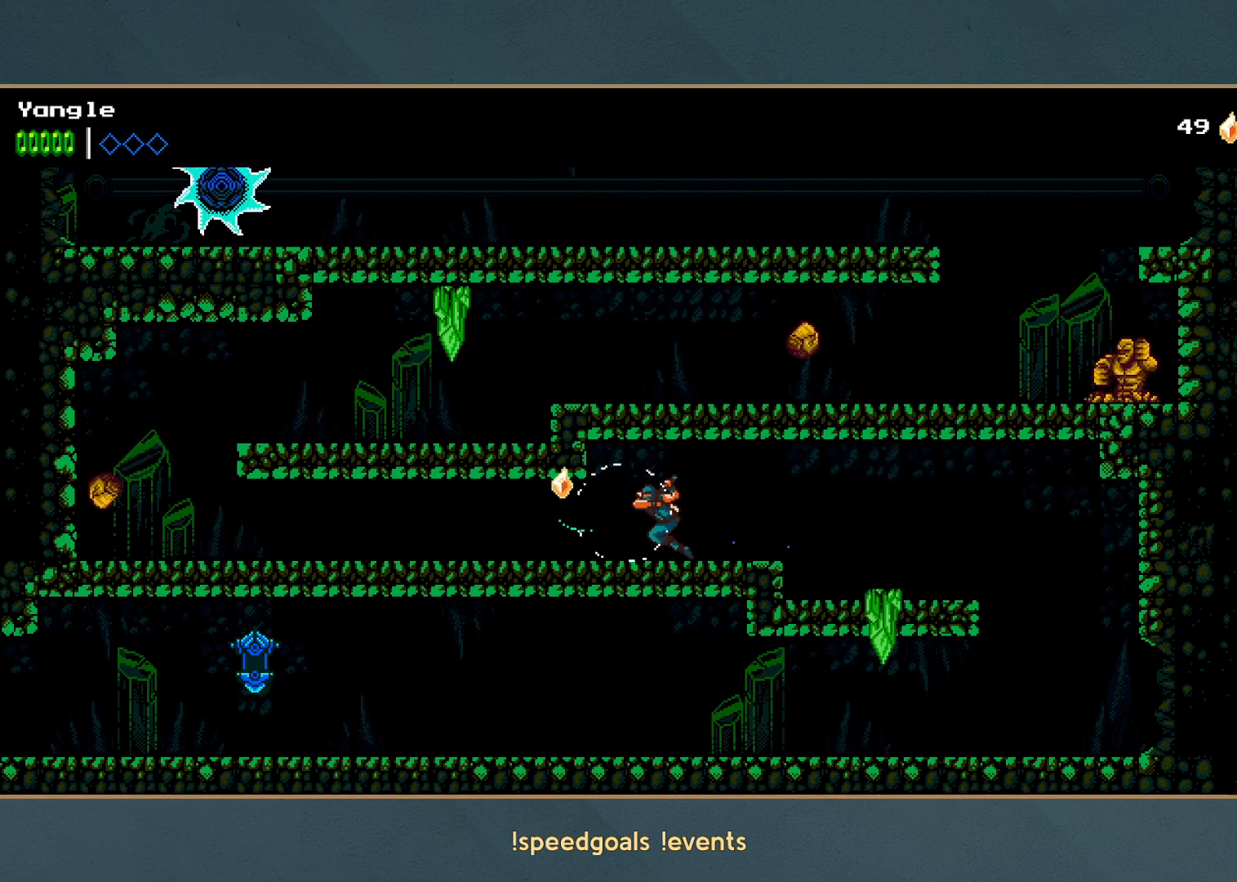
{"buttons": [], "left_stick": "left", "button_events": [[367, "X", "down"], [483, "X", "up"]]}
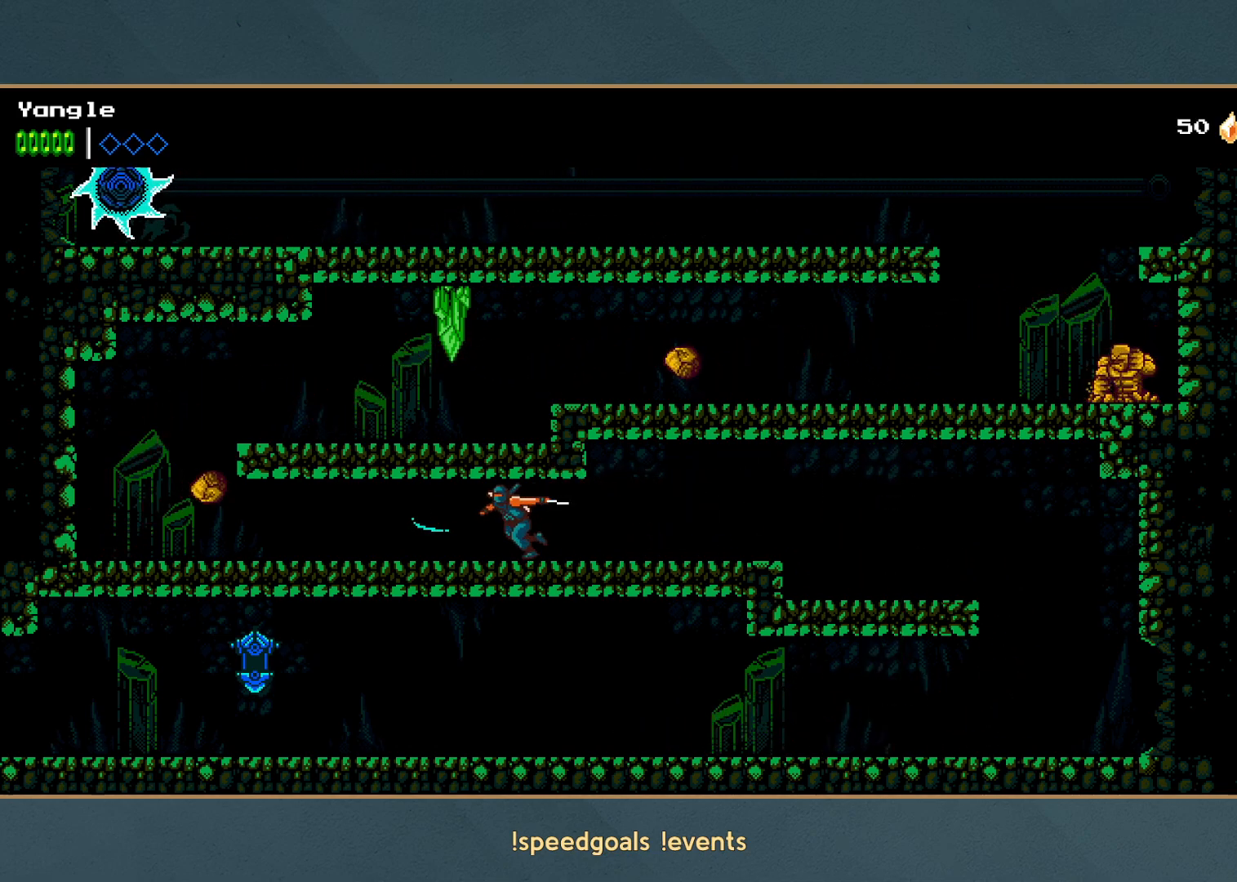
{"buttons": [], "left_stick": "left", "button_events": [[67, "X", "down"], [150, "X", "up"], [217, "X", "down"], [333, "X", "up"], [383, "X", "down"], [467, "X", "up"]]}
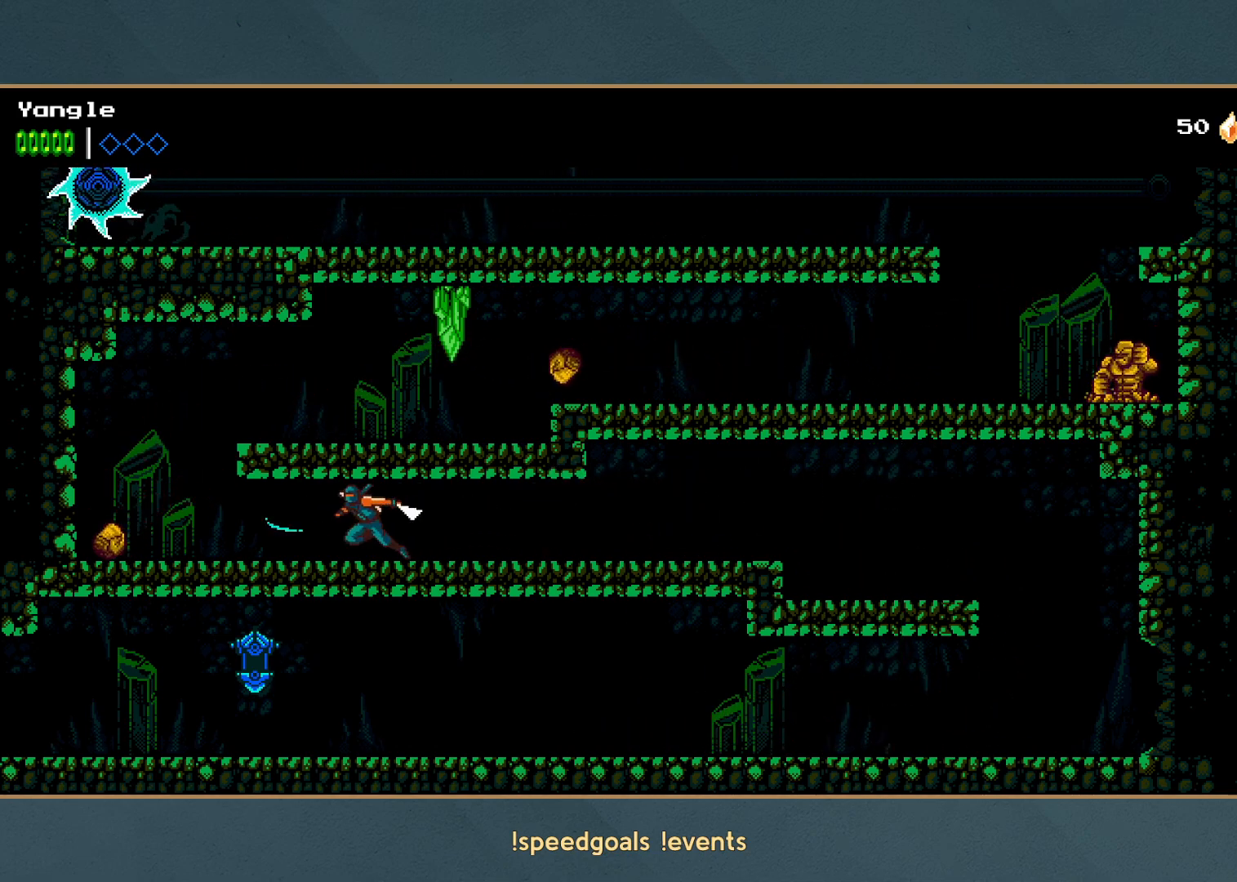
{"buttons": [], "left_stick": "left", "button_events": [[33, "X", "down"], [133, "X", "up"]]}
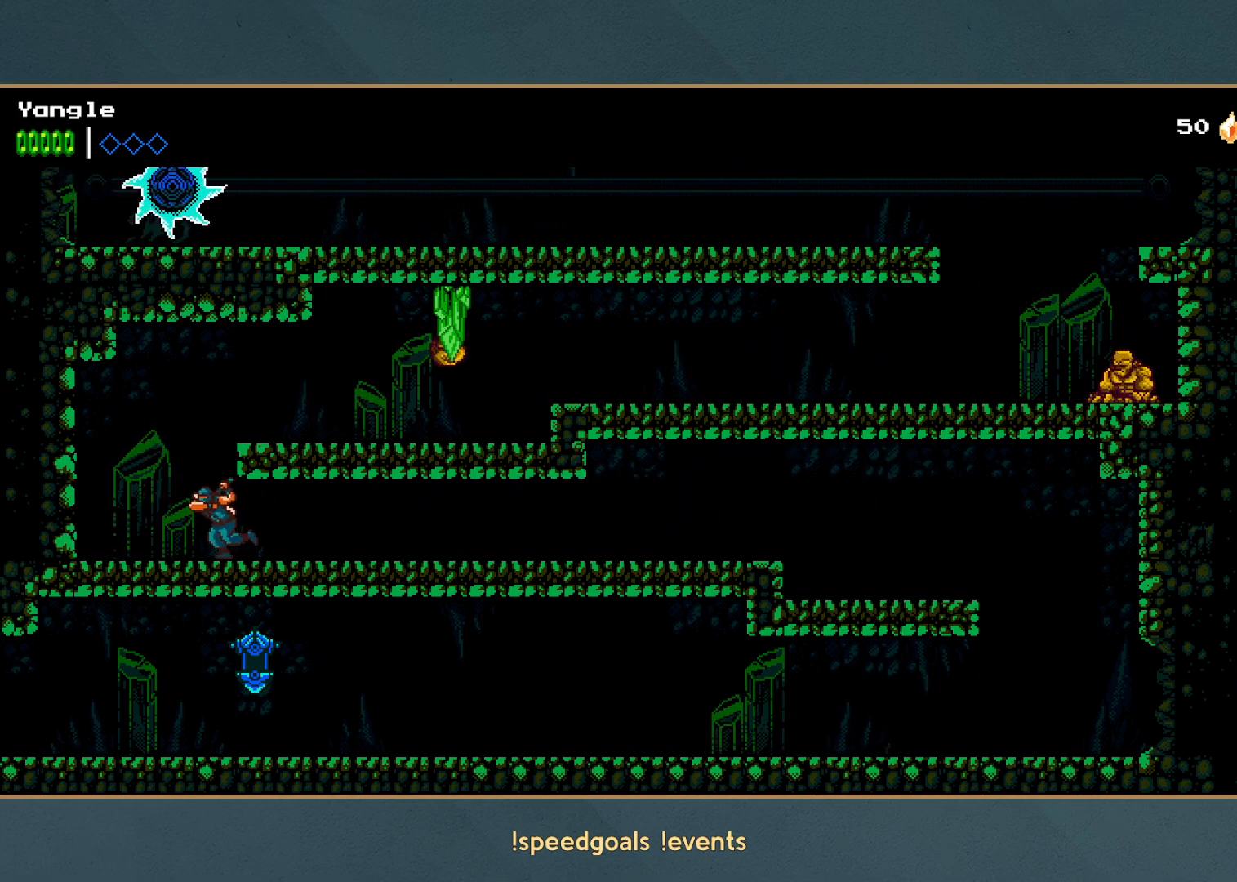
{"buttons": ["X"], "left_stick": "right"}
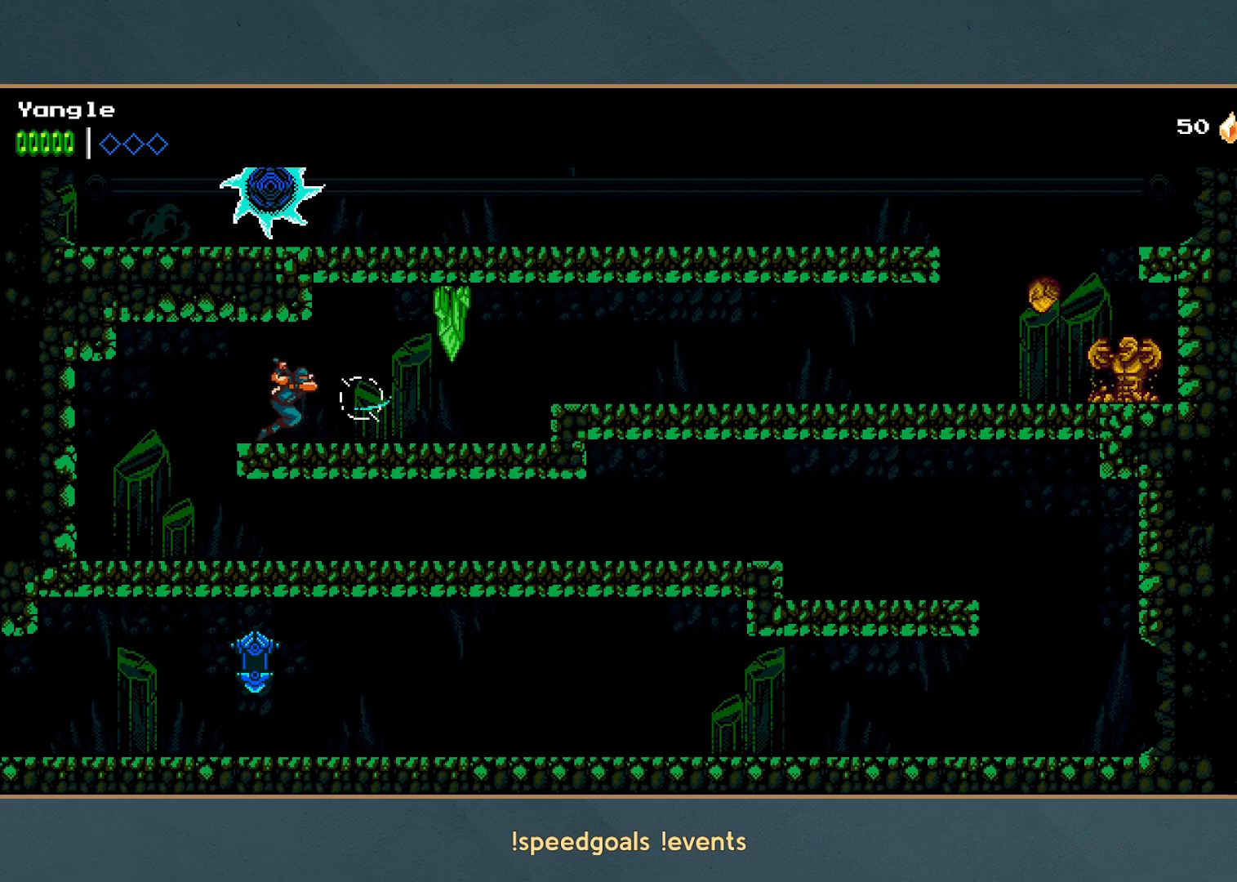
{"buttons": [], "left_stick": "right", "button_events": [[33, "X", "up"], [100, "X", "down"], [200, "X", "up"], [250, "X", "down"], [383, "X", "up"]]}
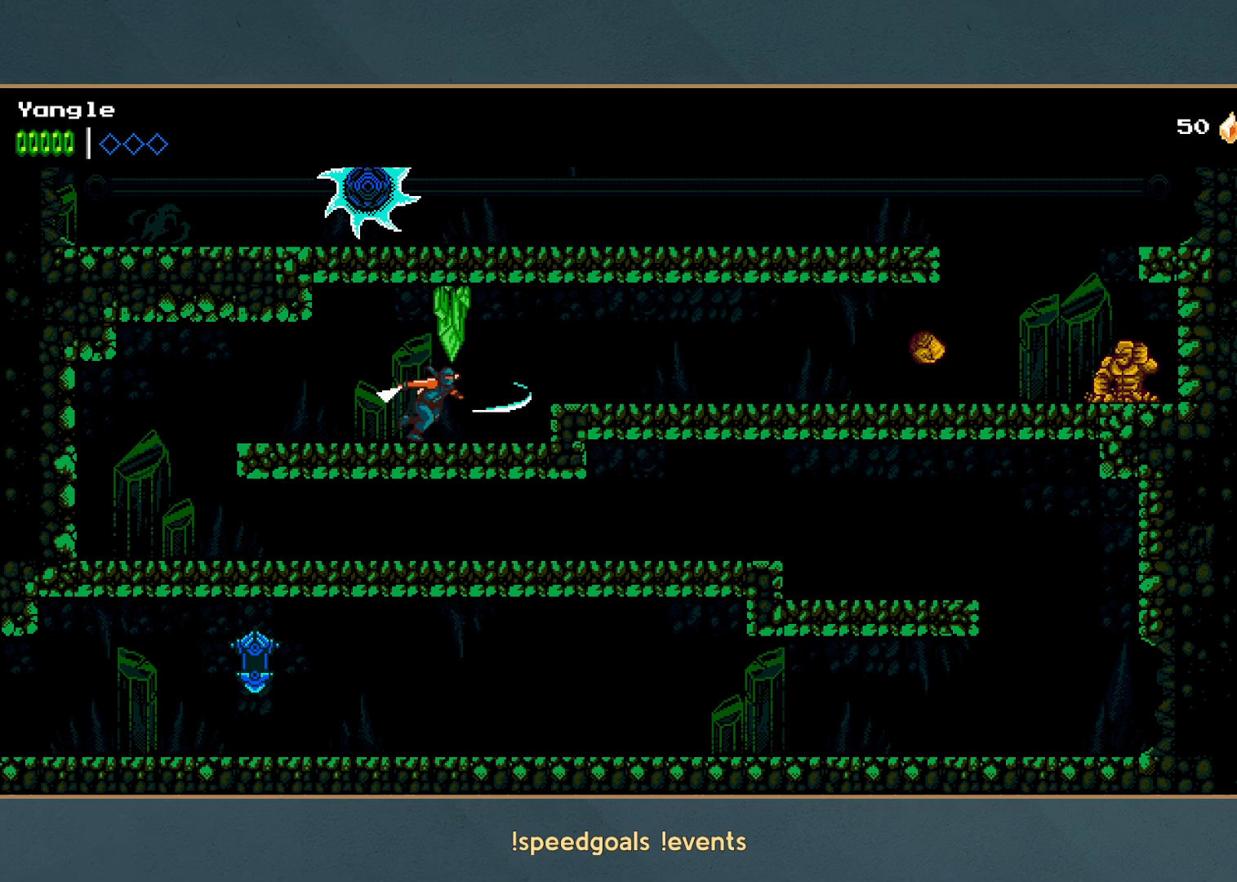
{"buttons": ["X"], "left_stick": "right", "button_events": [[250, "A", "down"], [300, "X", "down"], [383, "A", "up"], [400, "X", "up"], [467, "X", "down"]]}
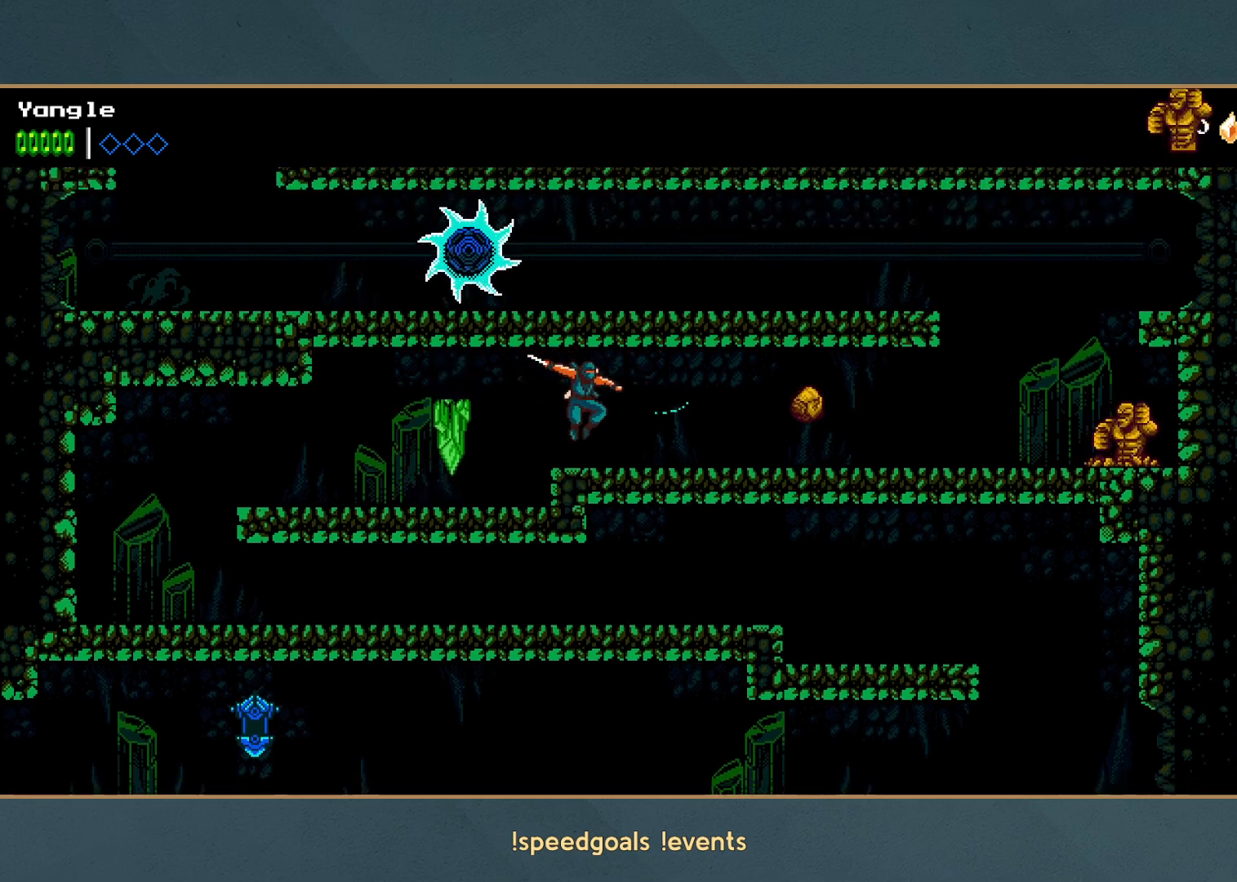
{"buttons": ["X"], "left_stick": "right", "button_events": [[67, "X", "up"], [133, "X", "down"], [233, "X", "up"], [283, "X", "down"], [400, "X", "up"], [450, "X", "down"]]}
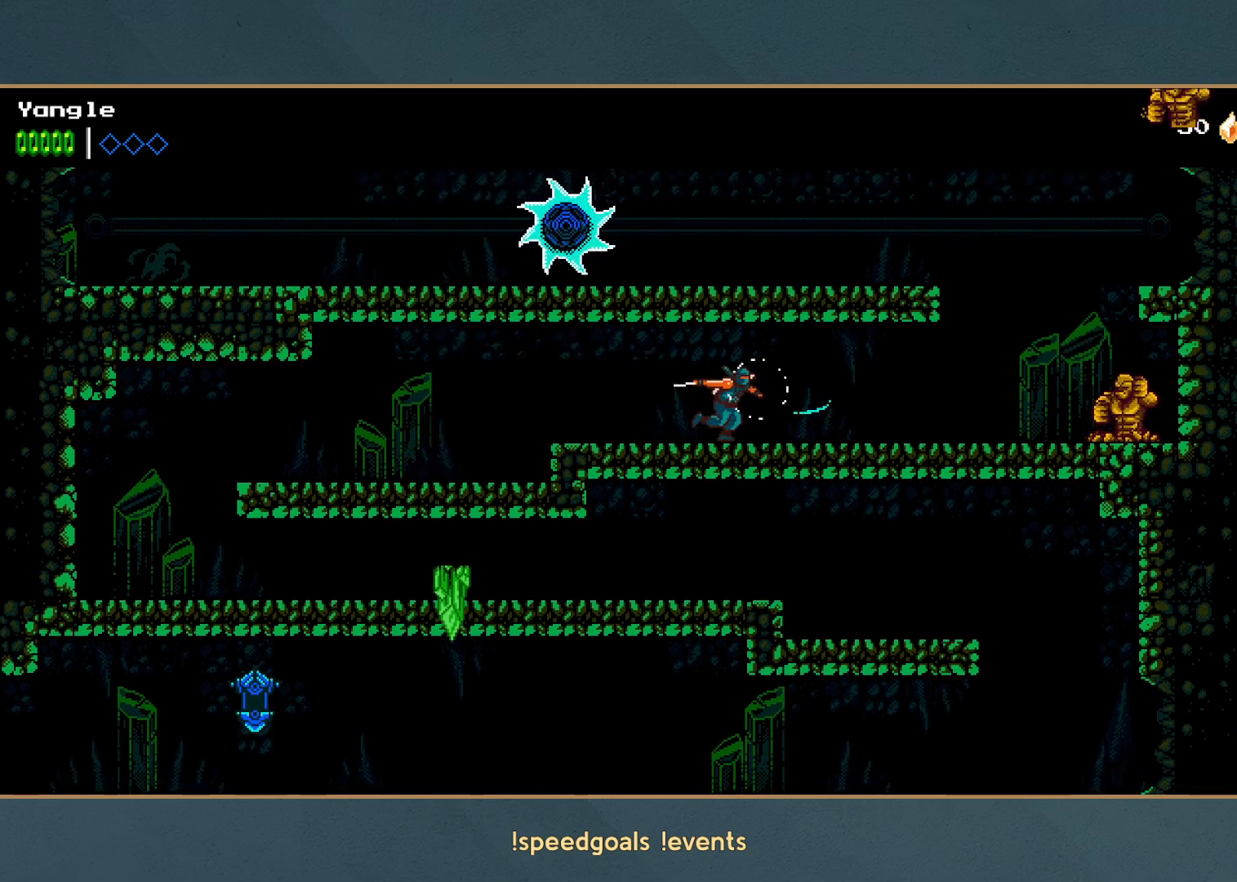
{"buttons": [], "left_stick": "right", "button_events": [[33, "X", "up"], [117, "X", "down"], [217, "X", "up"]]}
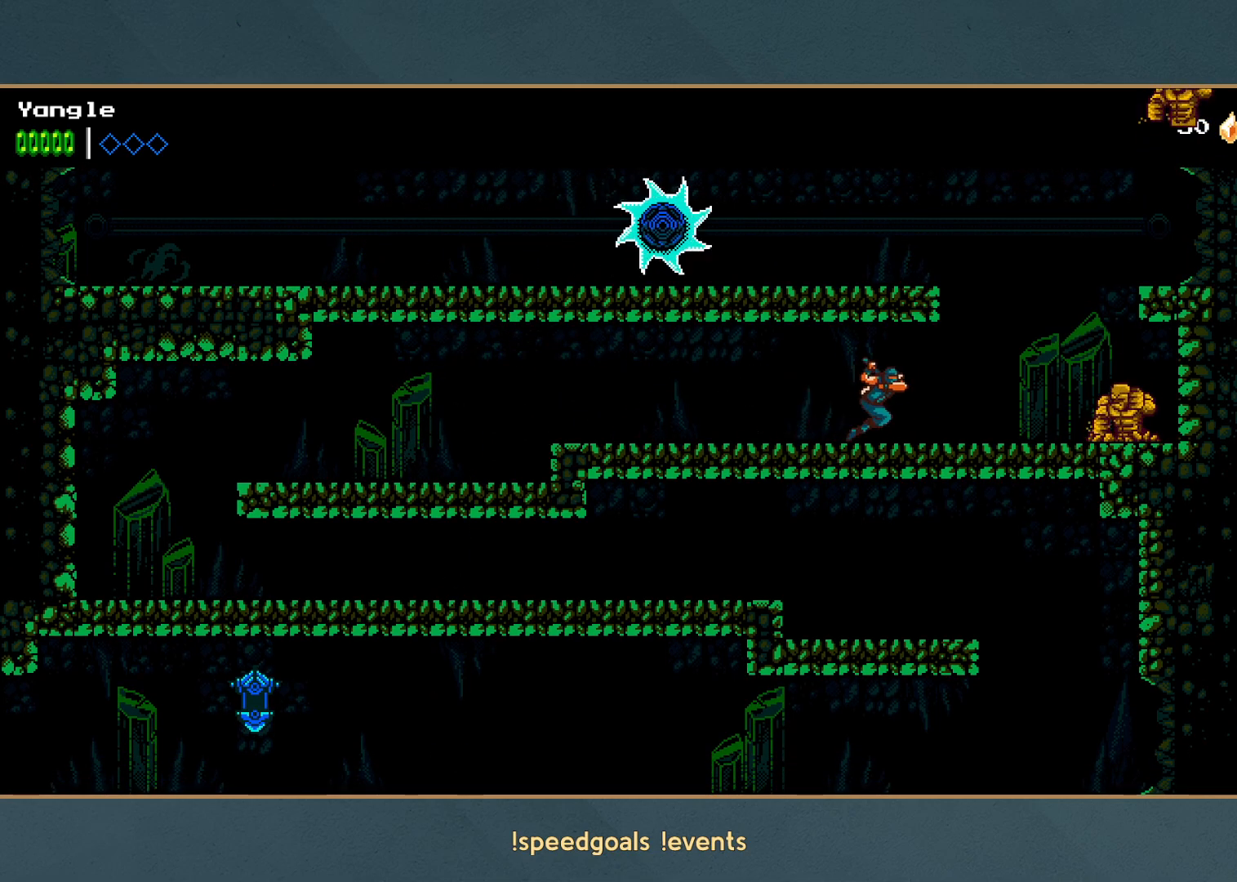
{"buttons": ["A"], "left_stick": "left"}
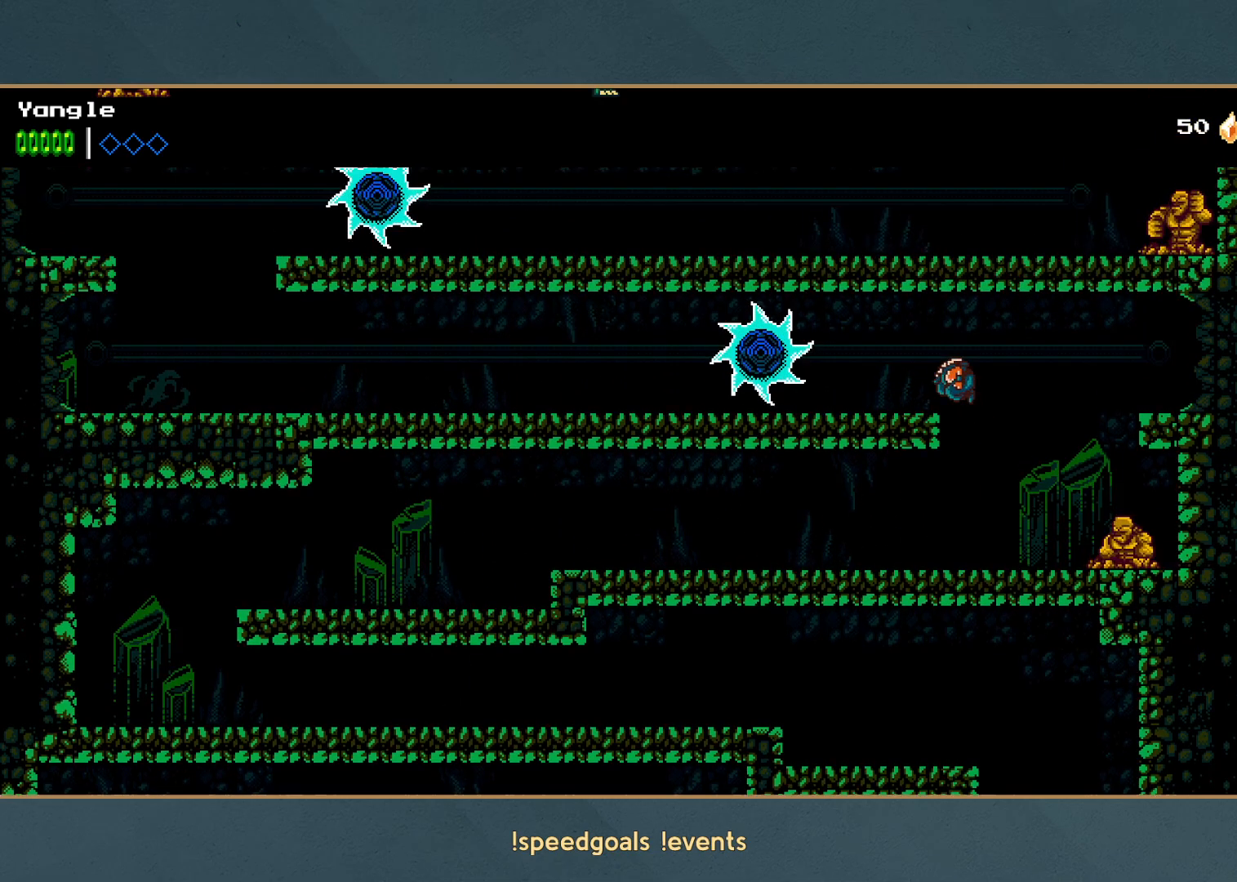
{"buttons": ["A"], "left_stick": "left", "button_events": [[250, "A", "up"], [300, "A", "down"], [383, "A", "up"], [433, "A", "down"]]}
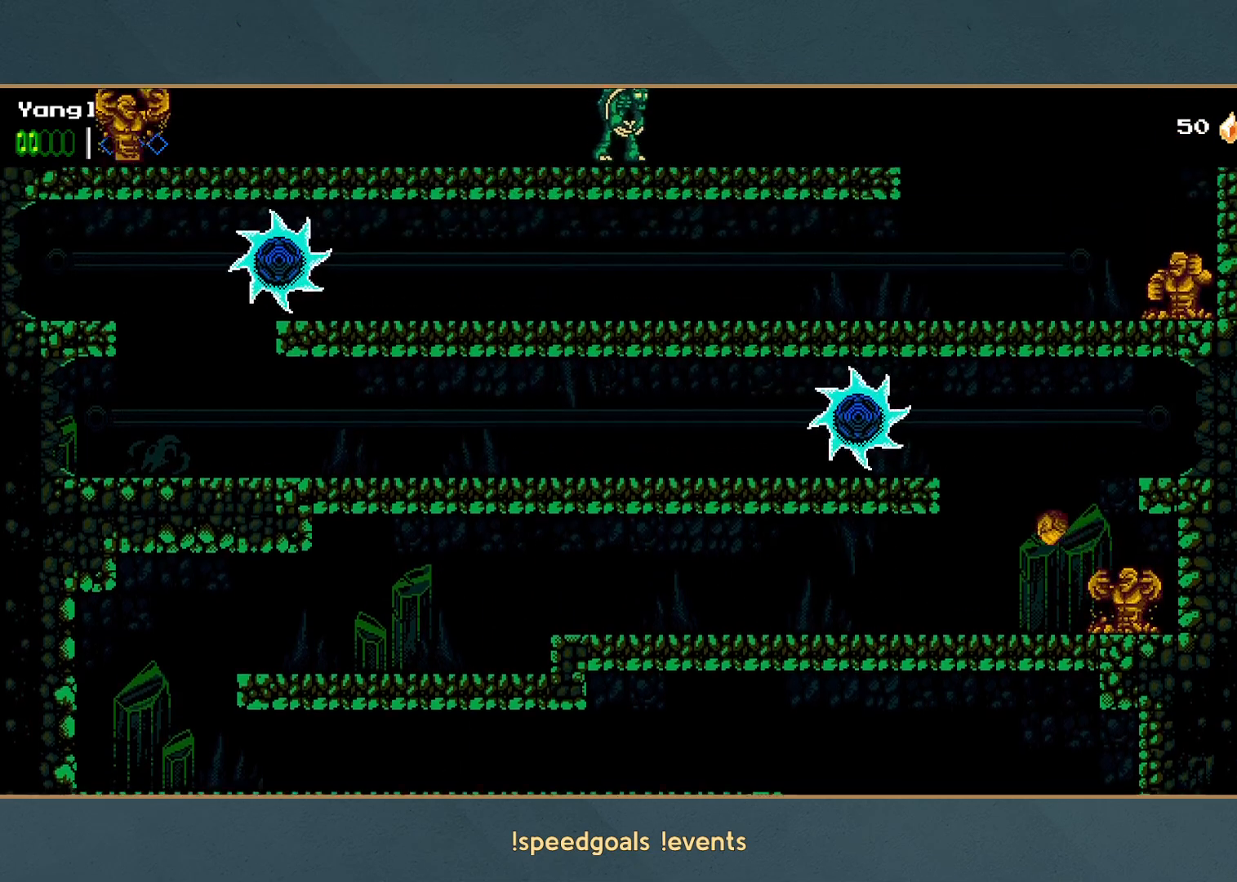
{"buttons": [], "left_stick": "left", "button_events": [[150, "A", "up"]]}
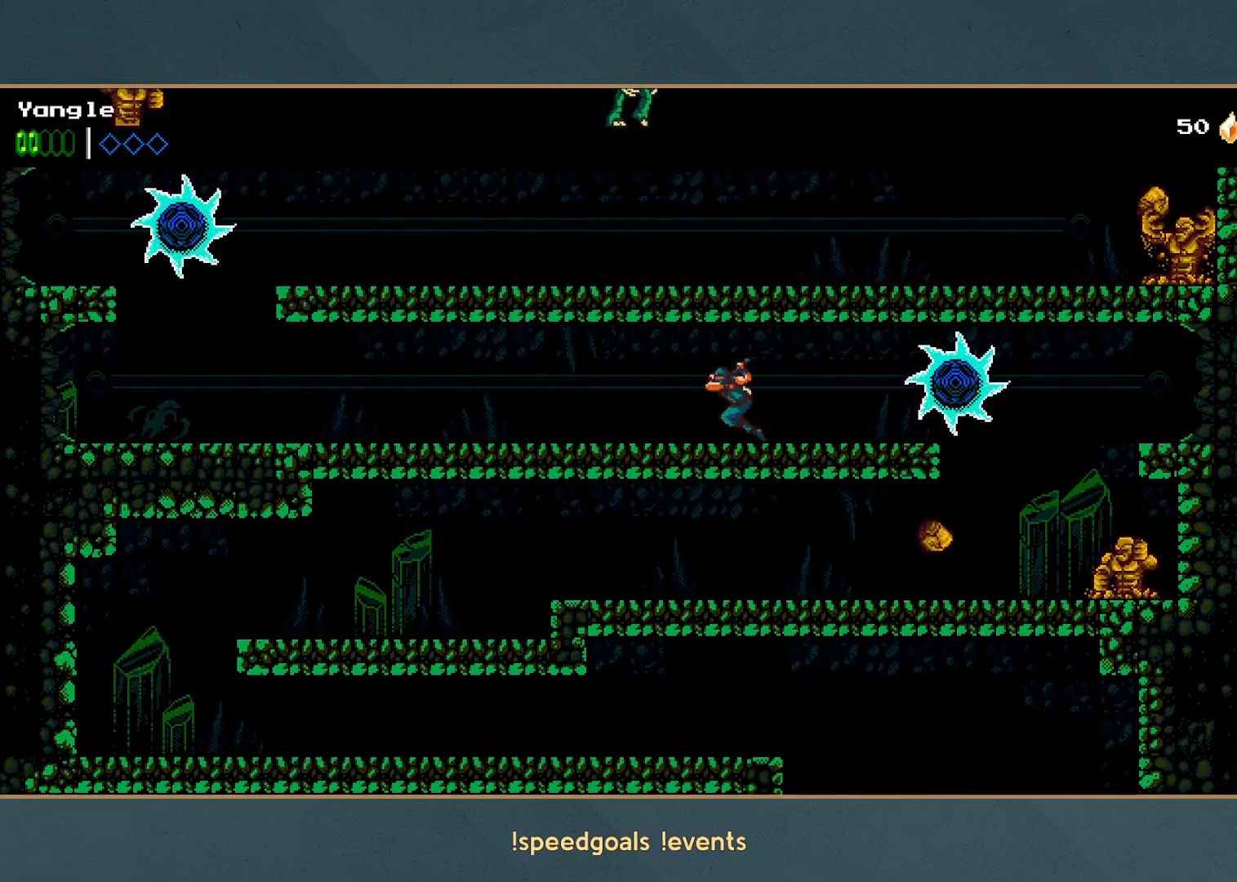
{"buttons": [], "left_stick": "left", "button_events": []}
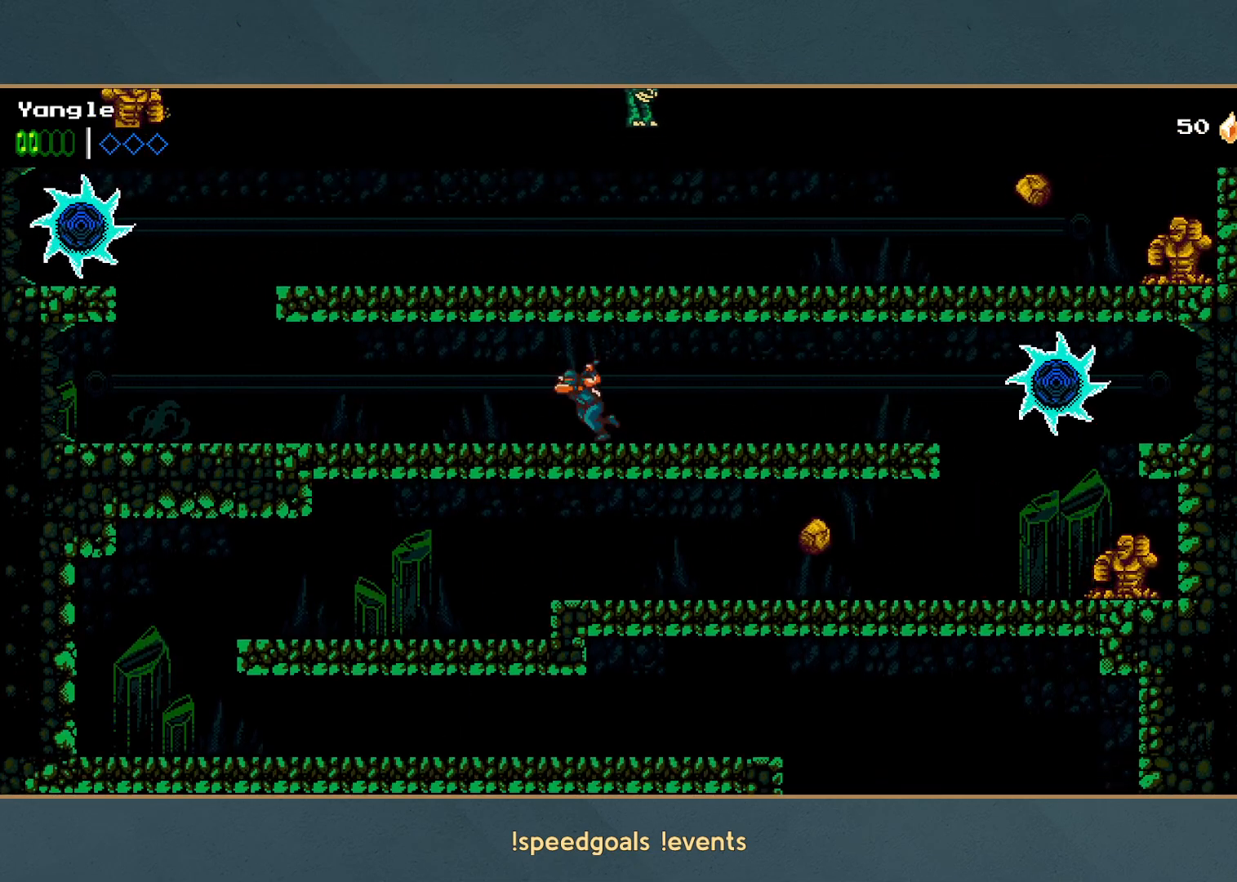
{"buttons": [], "left_stick": "left", "button_events": []}
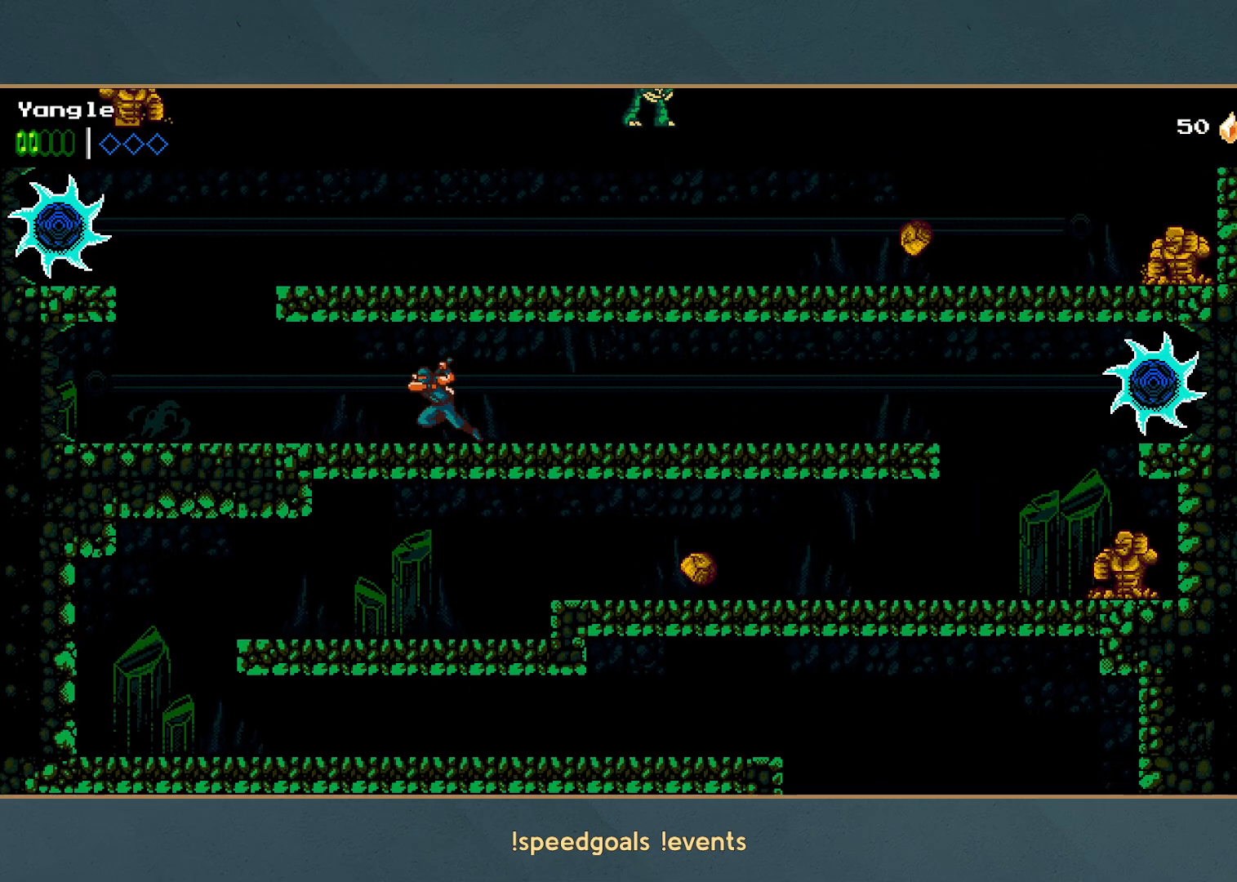
{"buttons": [], "left_stick": "left", "button_events": []}